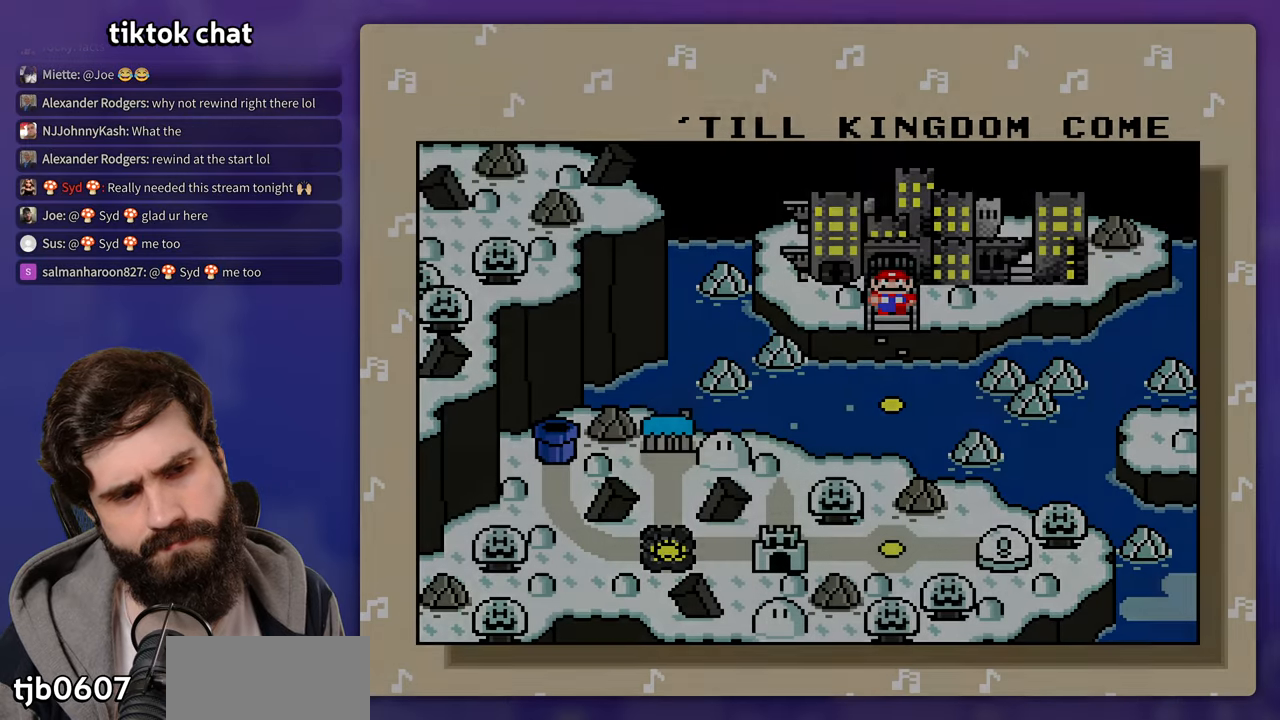
Gameplay with a controller (Nintendo layout); each line is a JSON object with the inputs held at the frame after it. "events" lists button and stick changes between this image and that frame as [ms after this image, input, new state], when the widget could be followed in between. Not read: DPAD_RIGHT DPAD_UP L3 R3 Y.
{"buttons": [], "events": [[200, "B", "down"], [300, "B", "up"], [367, "B", "down"], [467, "B", "up"]]}
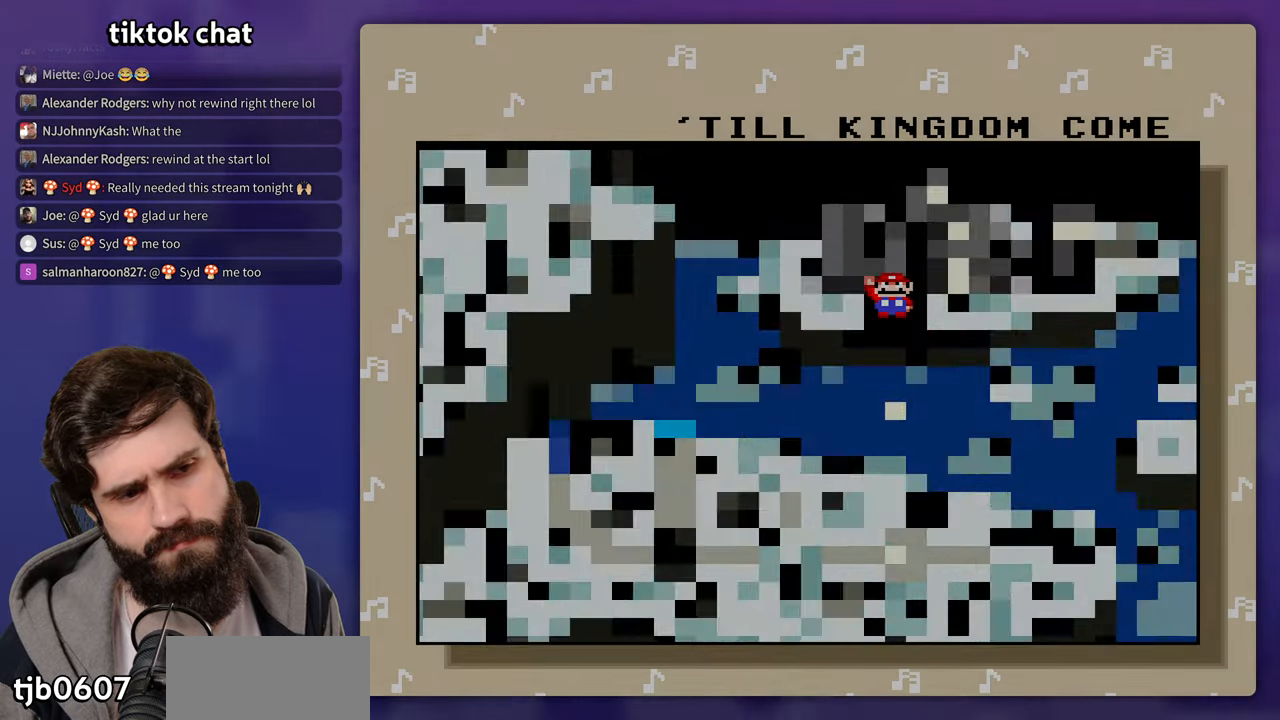
{"buttons": [], "events": [[17, "B", "down"], [133, "B", "up"]]}
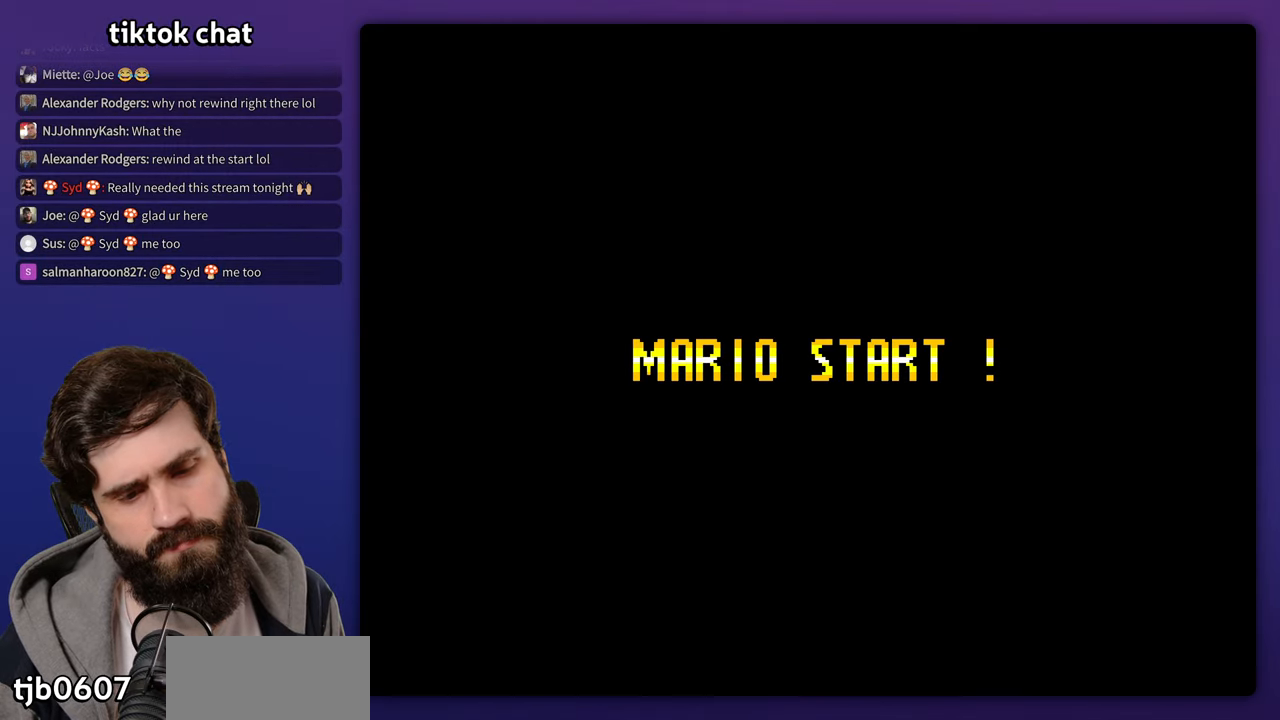
{"buttons": [], "events": []}
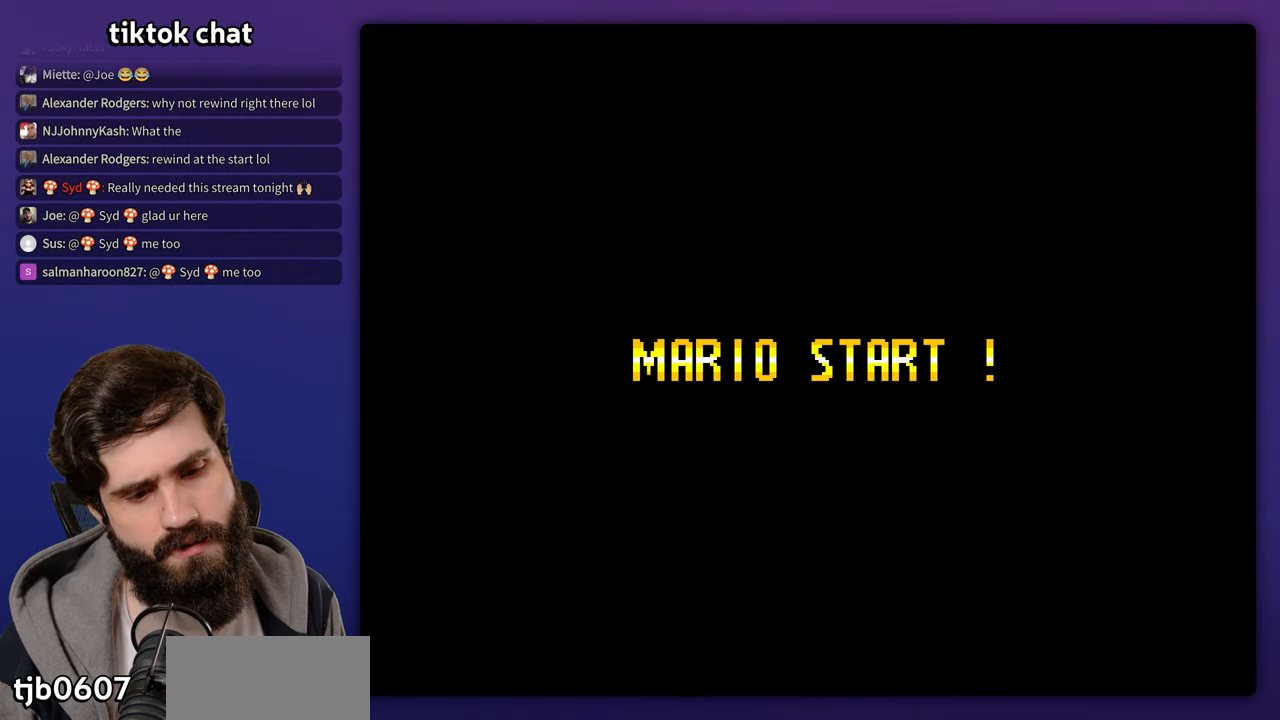
{"buttons": [], "events": []}
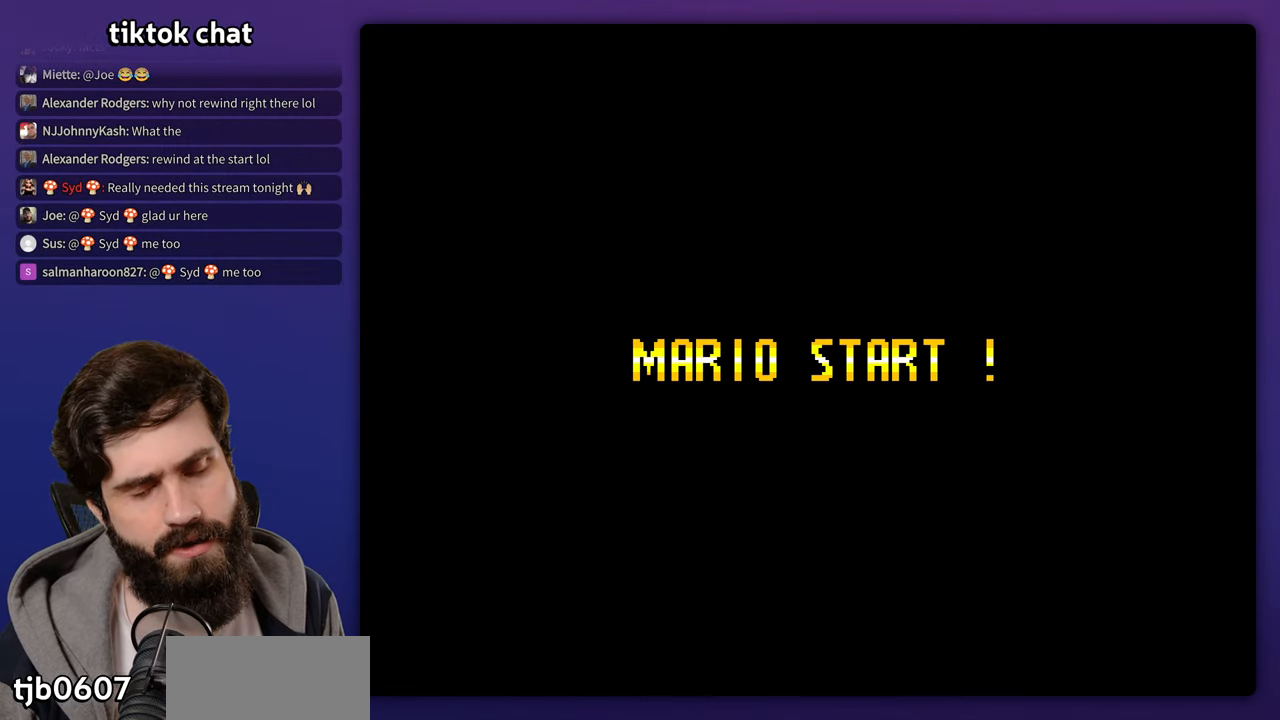
{"buttons": [], "events": []}
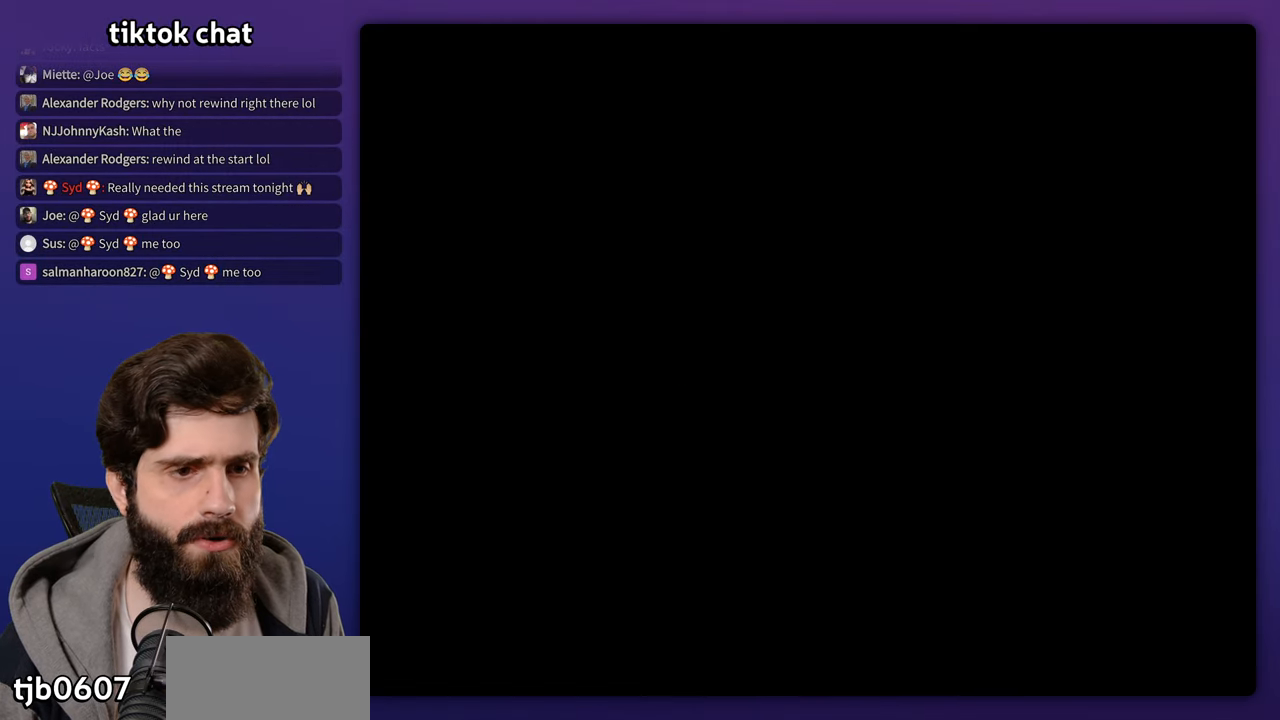
{"buttons": [], "events": []}
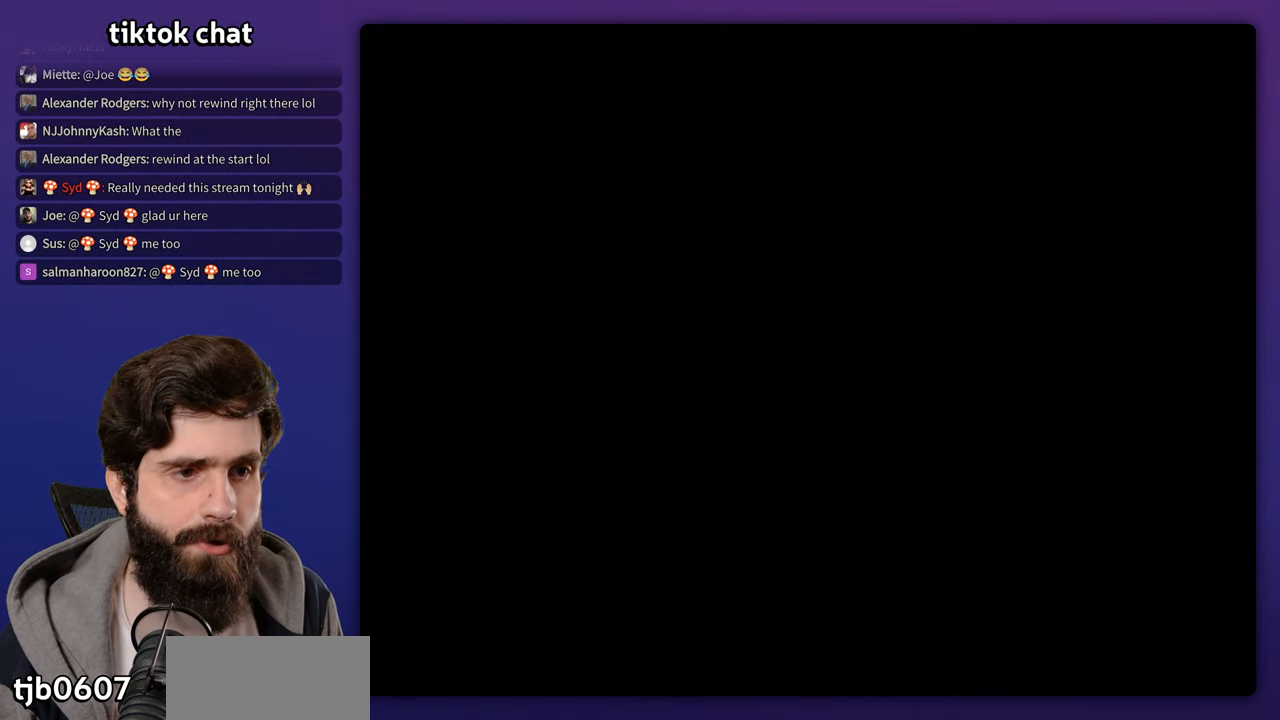
{"buttons": [], "events": []}
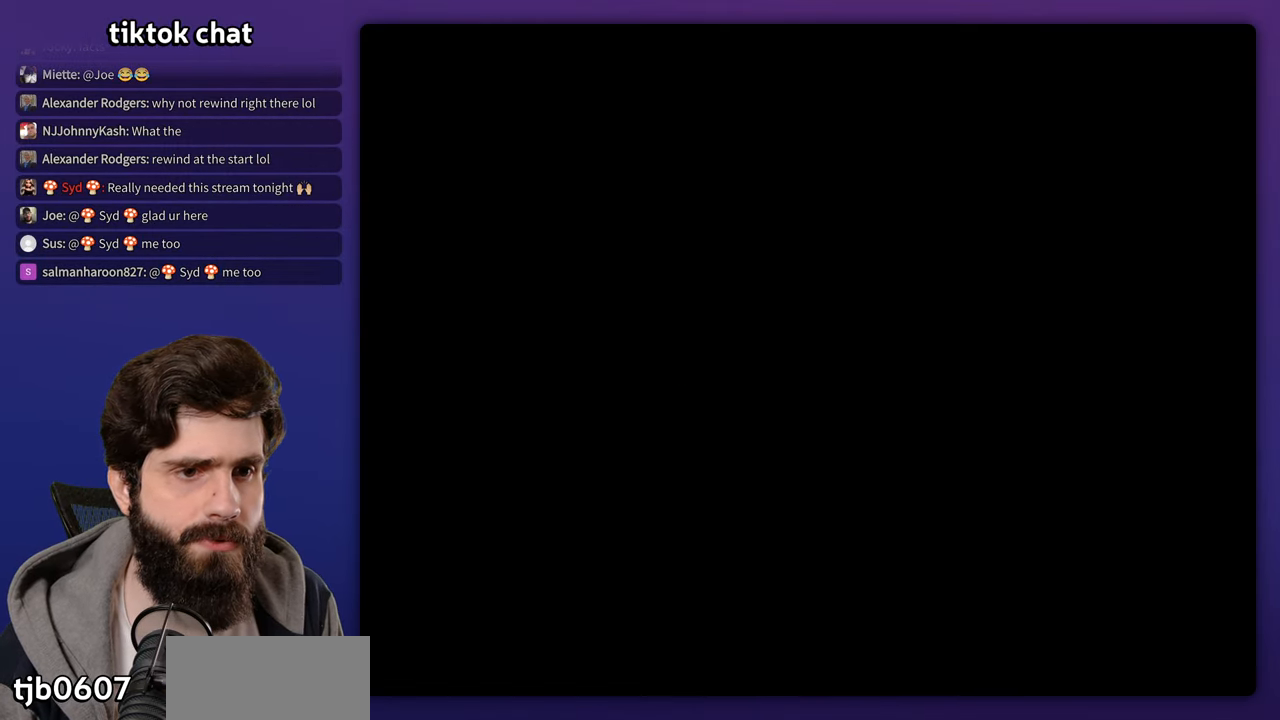
{"buttons": [], "events": []}
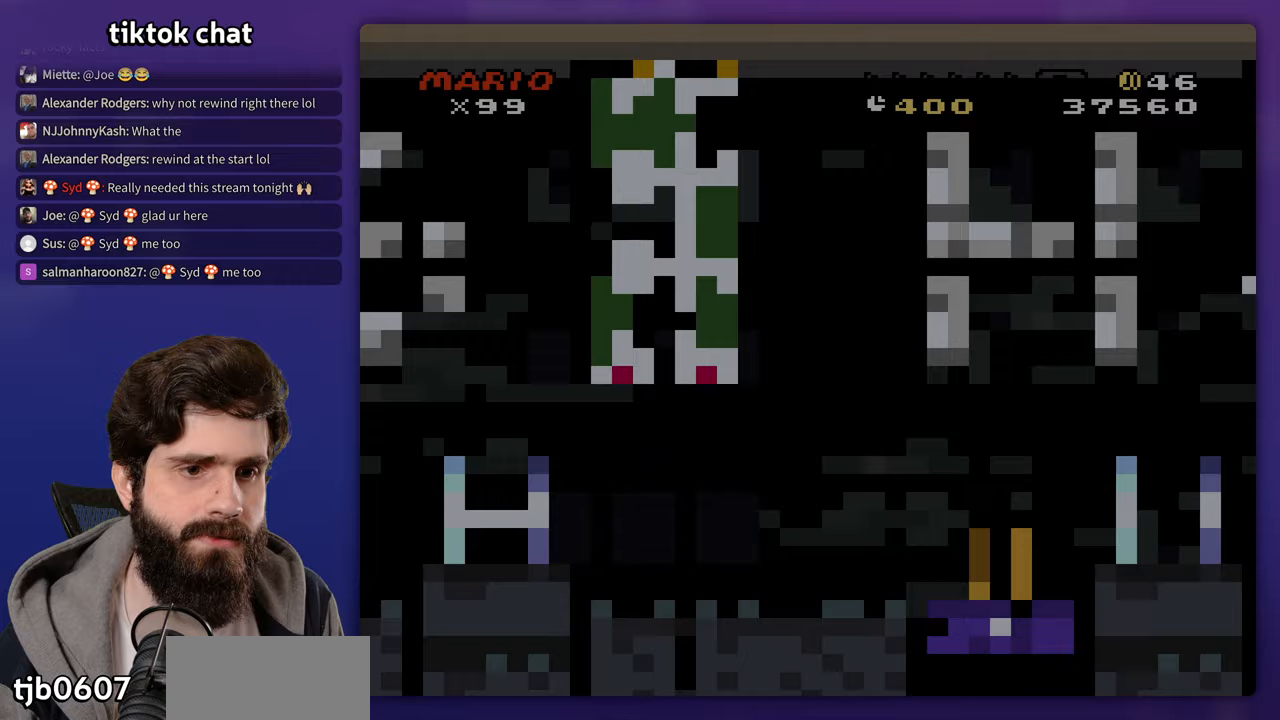
{"buttons": [], "events": []}
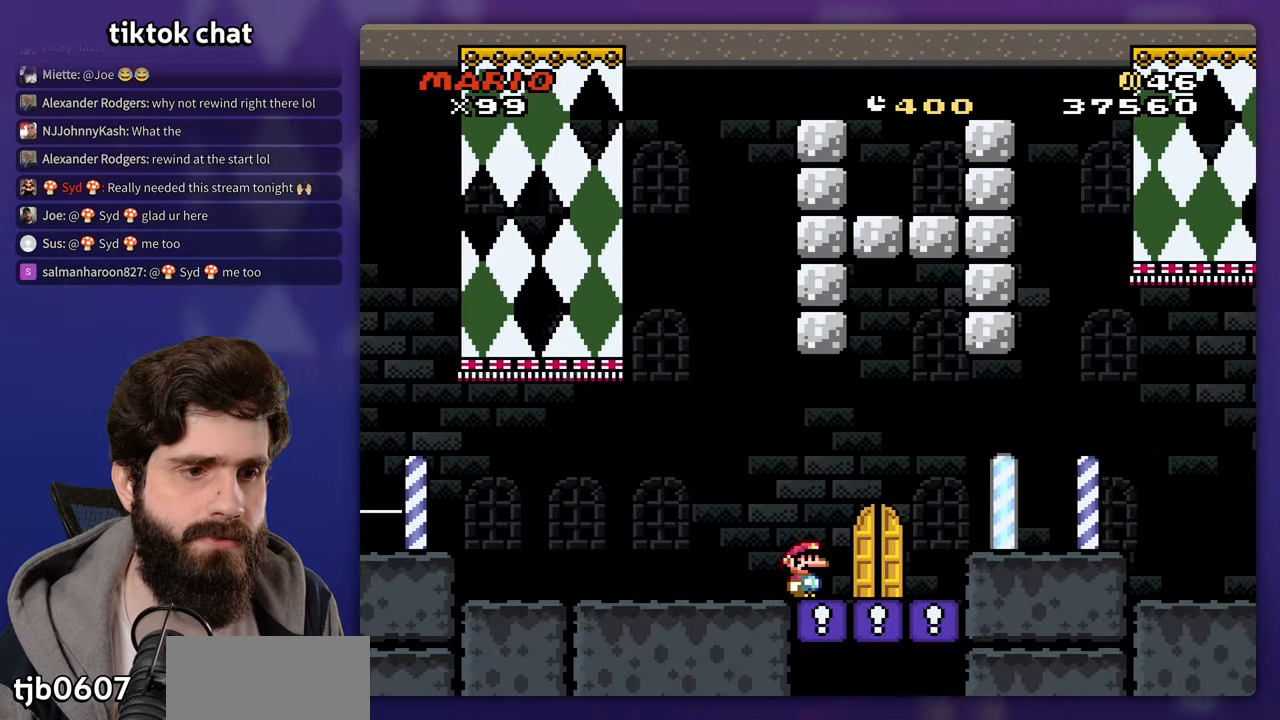
{"buttons": [], "events": [[200, "DPAD_LEFT", "down"], [317, "DPAD_LEFT", "up"]]}
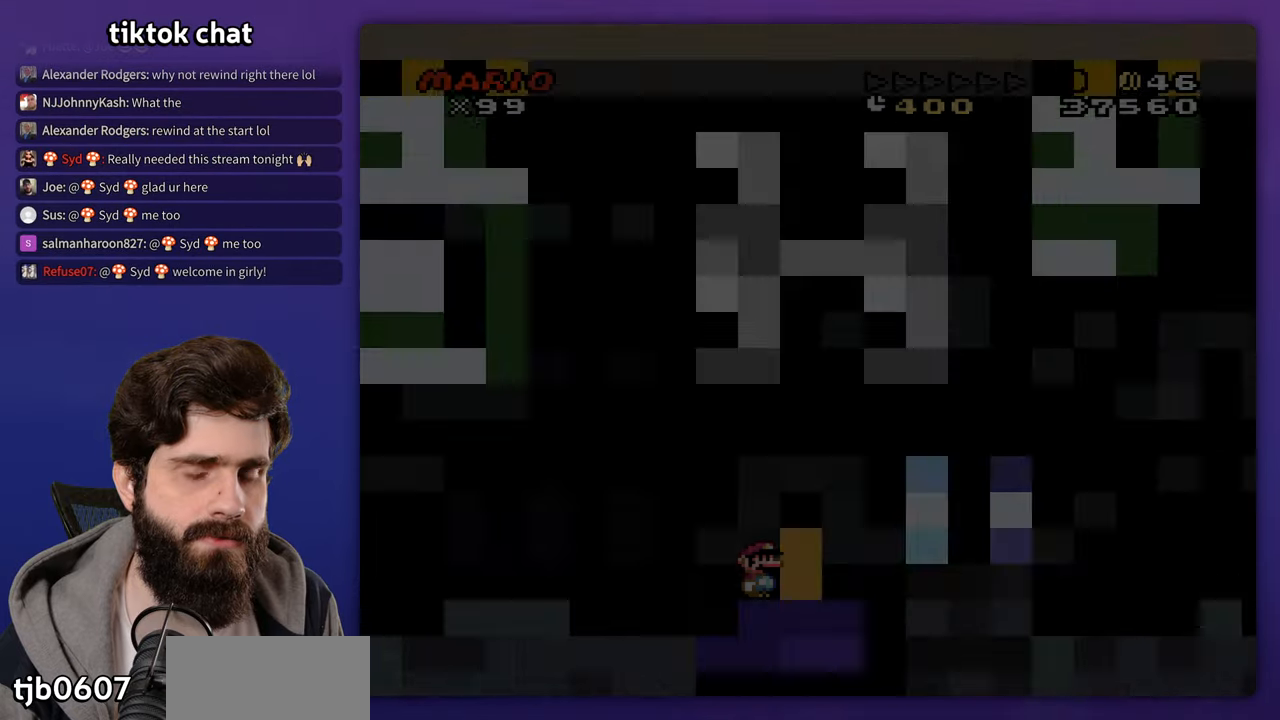
{"buttons": [], "events": []}
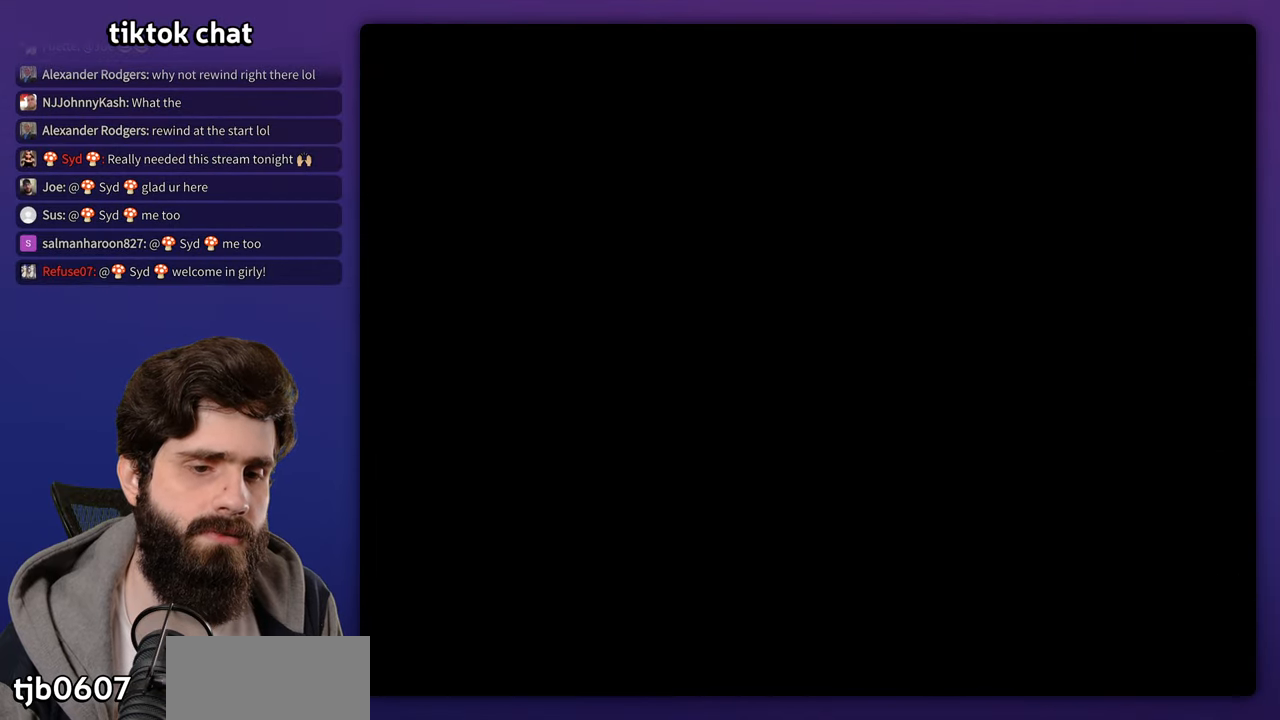
{"buttons": [], "events": []}
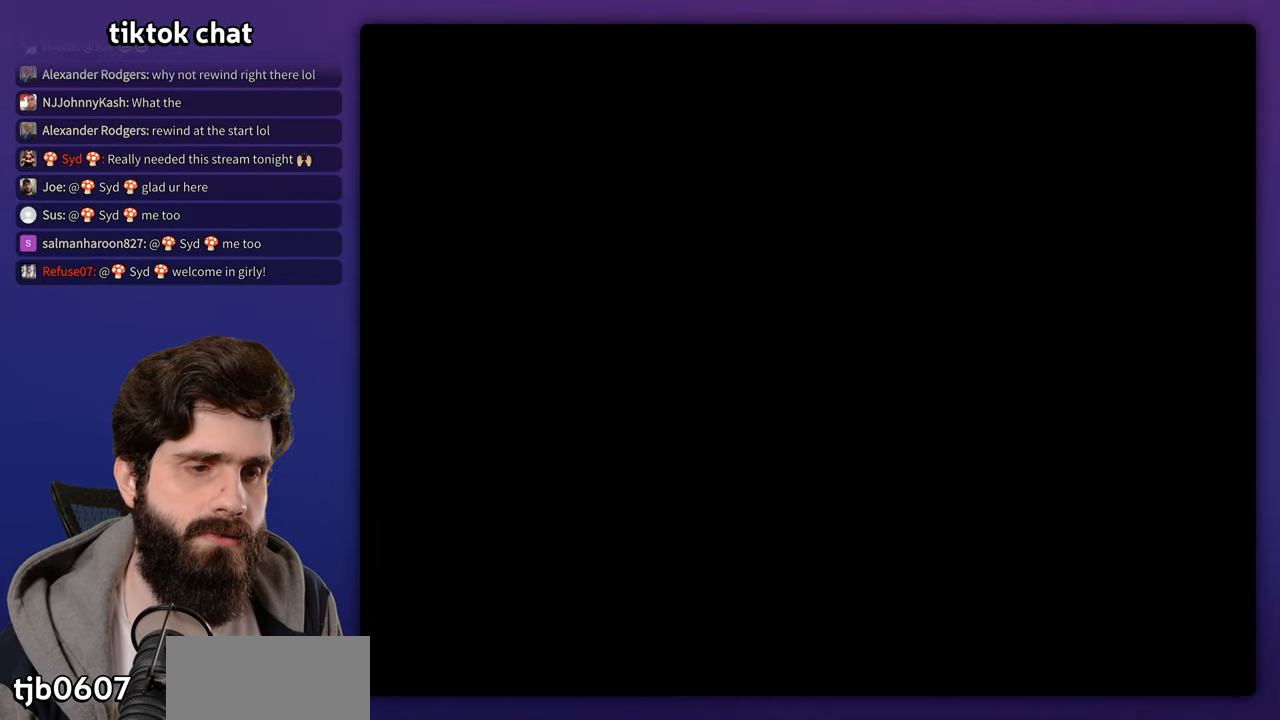
{"buttons": [], "events": []}
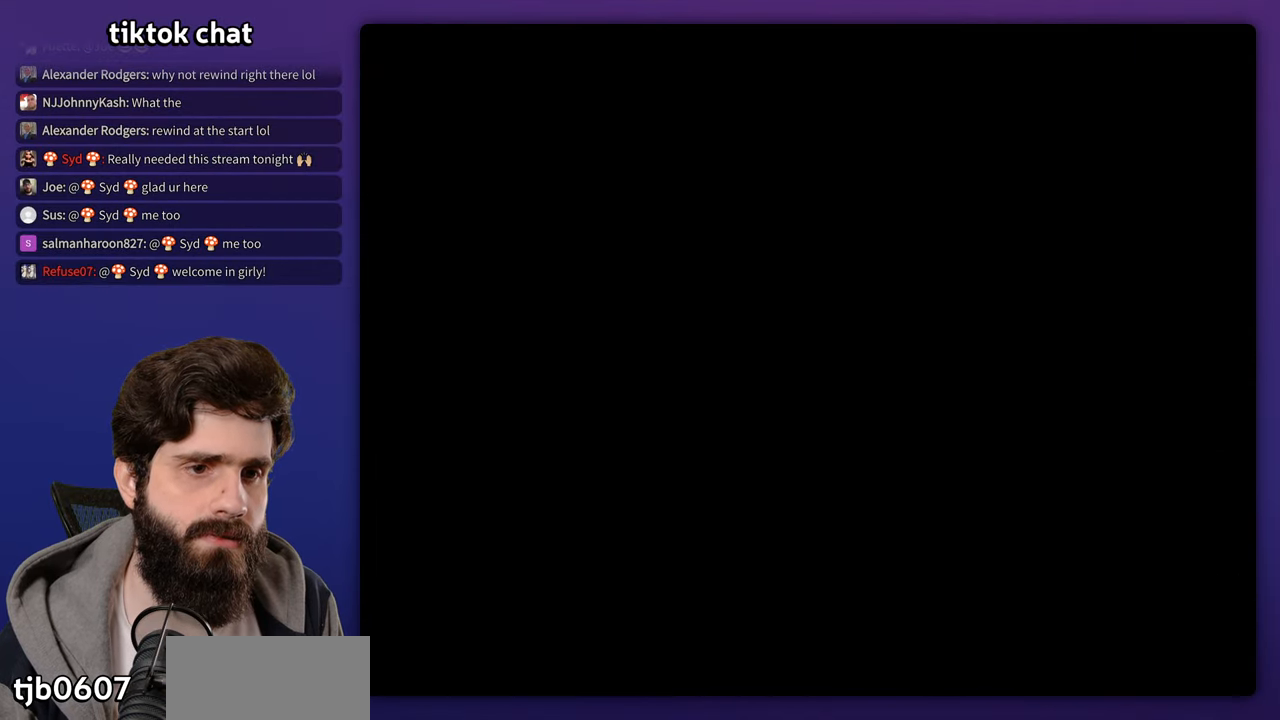
{"buttons": [], "events": []}
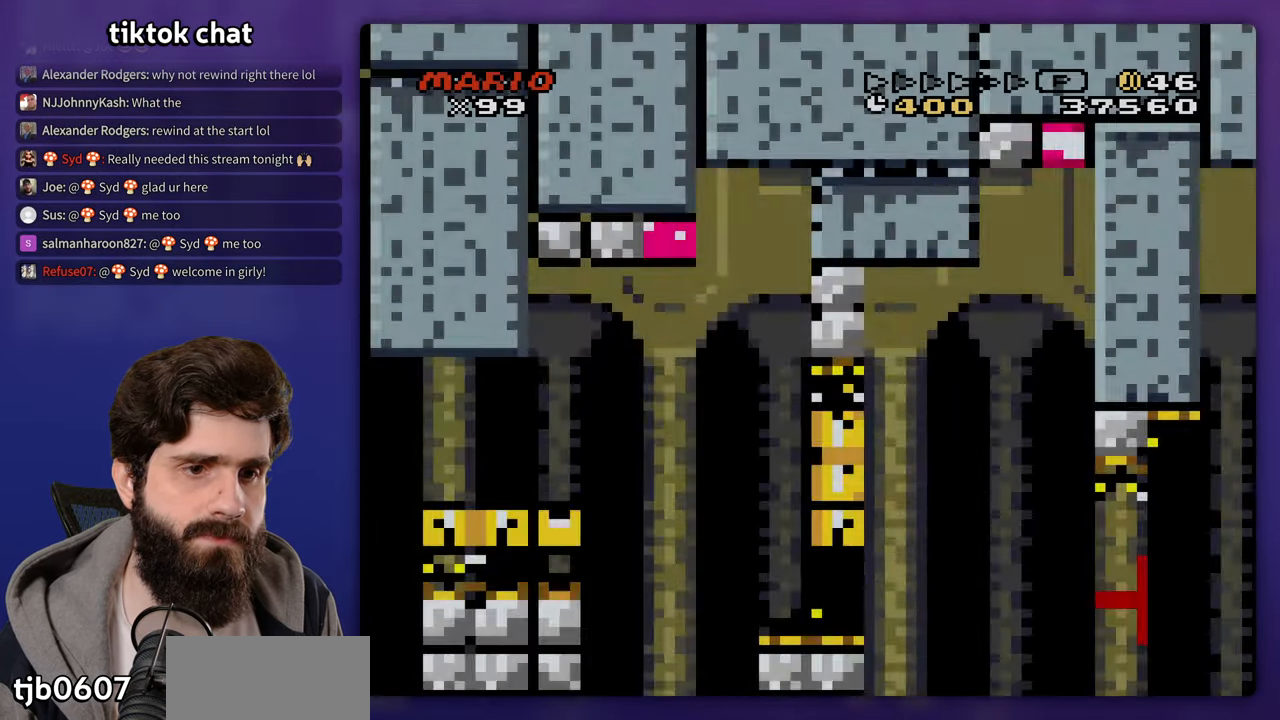
{"buttons": [], "events": []}
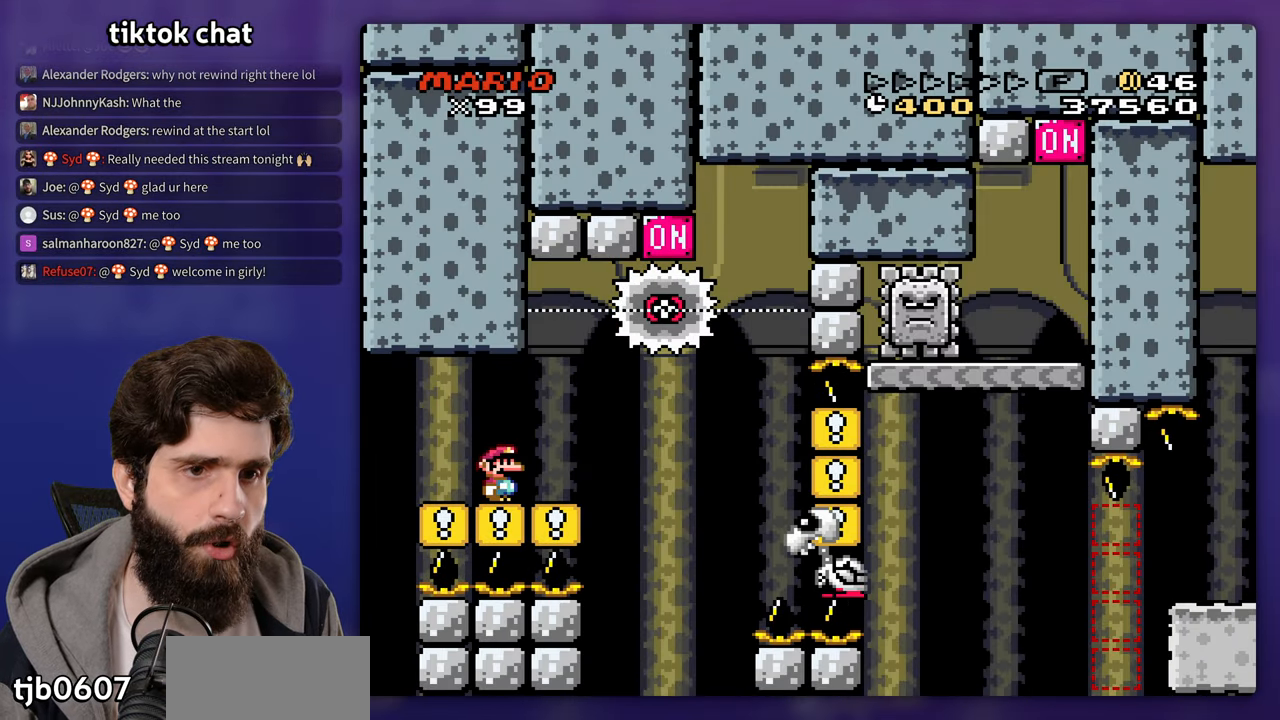
{"buttons": [], "events": []}
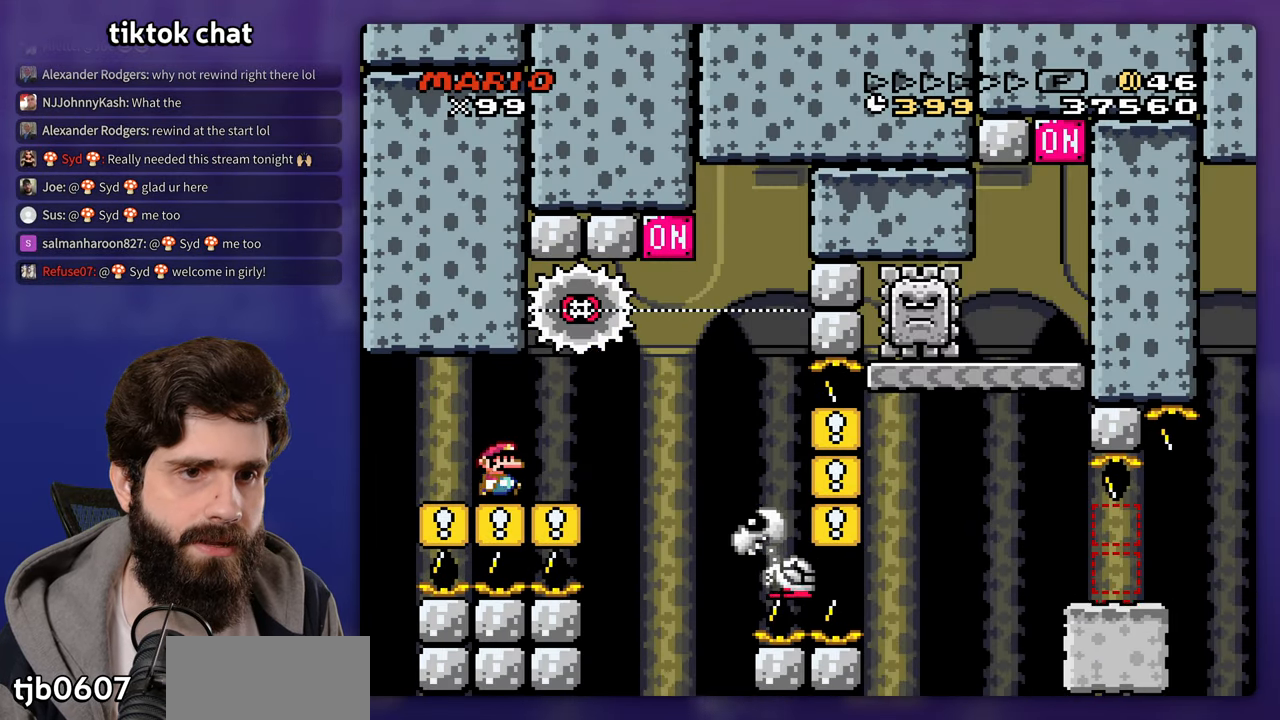
{"buttons": ["B", "DPAD_LEFT"], "events": [[300, "B", "down"], [483, "DPAD_LEFT", "down"]]}
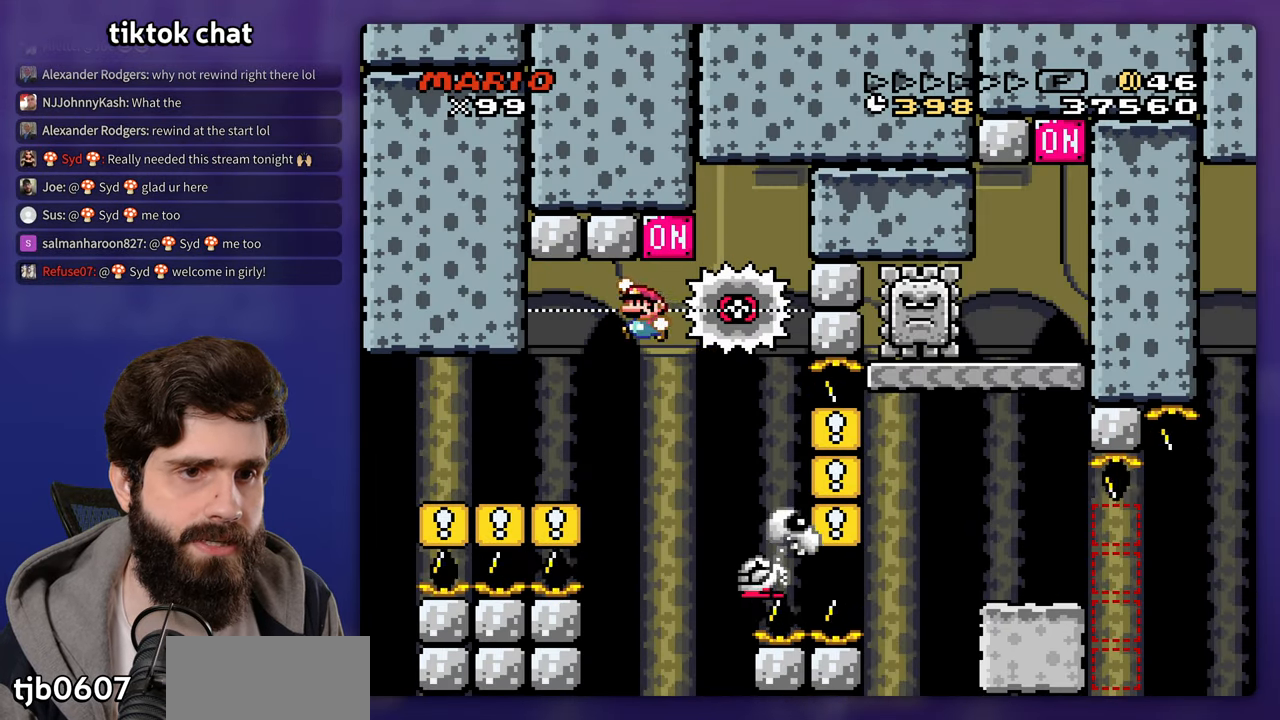
{"buttons": [], "events": [[100, "DPAD_LEFT", "up"], [167, "B", "up"]]}